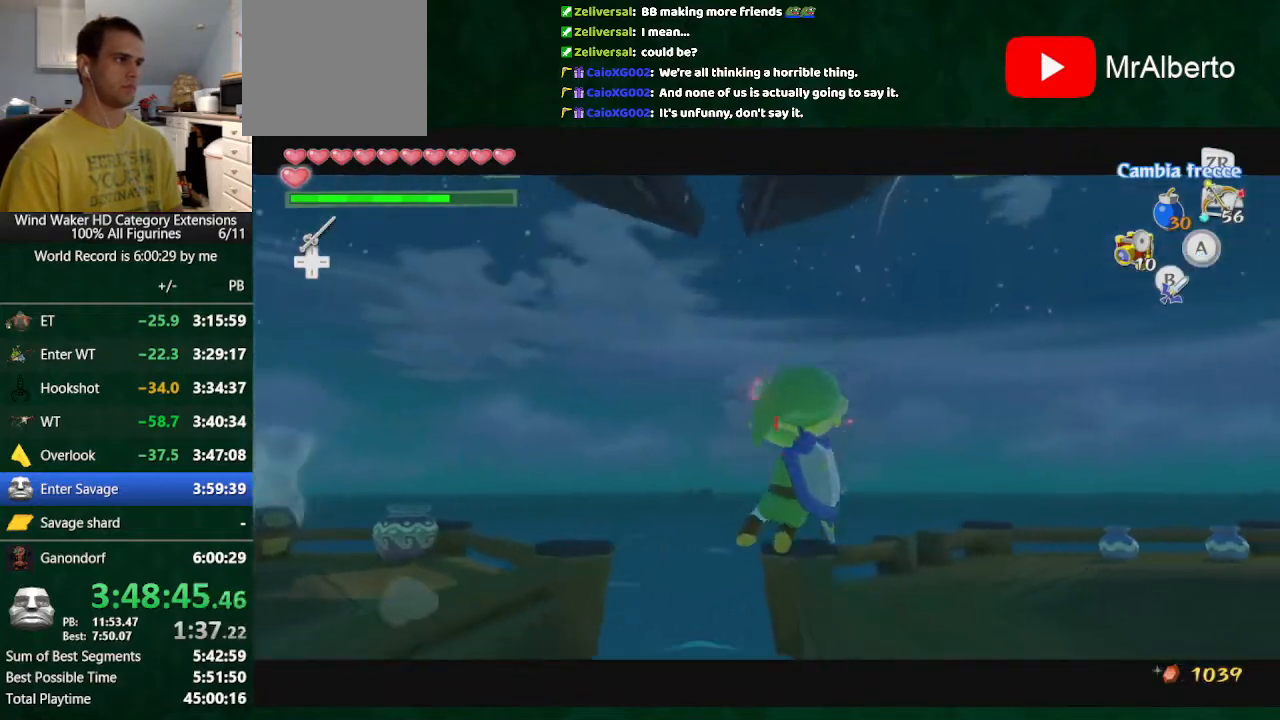
Gameplay with a controller (Nintendo layout); each line is a JSON object with the inputs held at the frame after it. "button_events" lists button changes between this image and that frame as [ms after this image, input, new state], when the widget could be followed in between (sticks are given only as held states). Not read: L3 R3 TOUCHPAD.
{"buttons": ["L2"], "left_stick": "right", "right_stick": "center", "button_events": [[67, "L2", "down"], [333, "A", "down"], [433, "A", "up"]]}
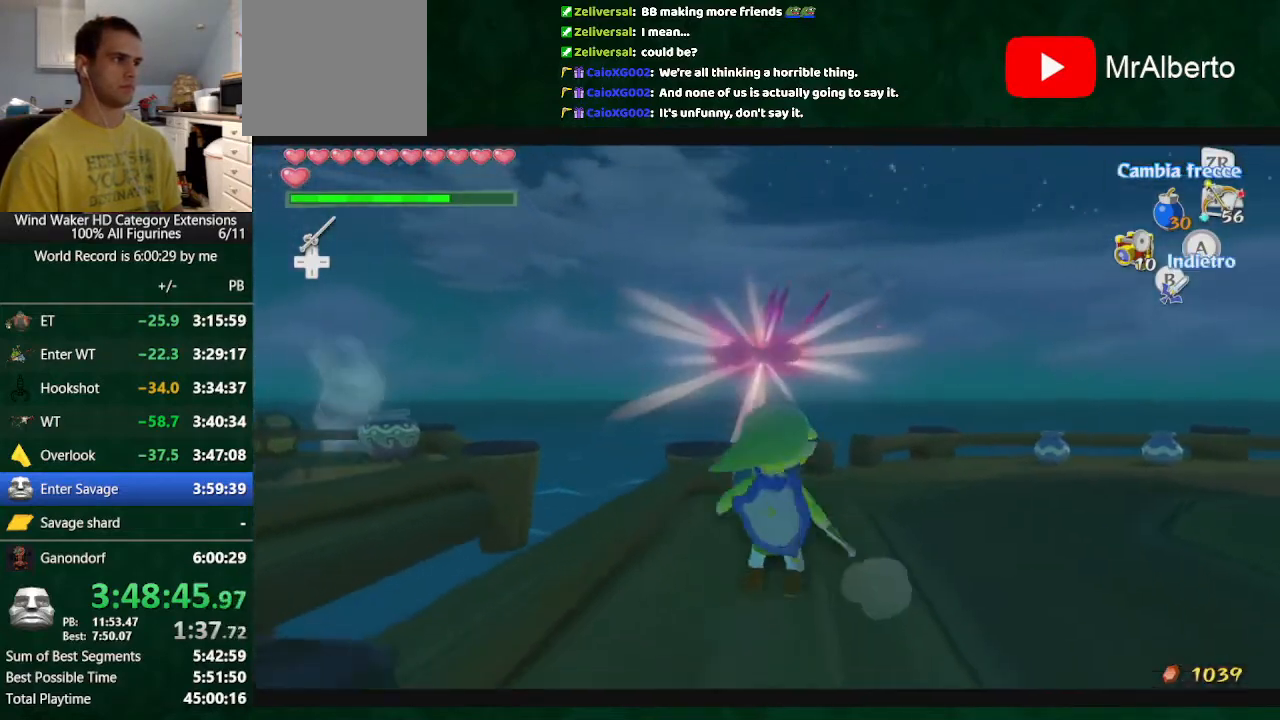
{"buttons": [], "left_stick": "up-right", "right_stick": "down-right", "button_events": [[200, "L2", "up"]]}
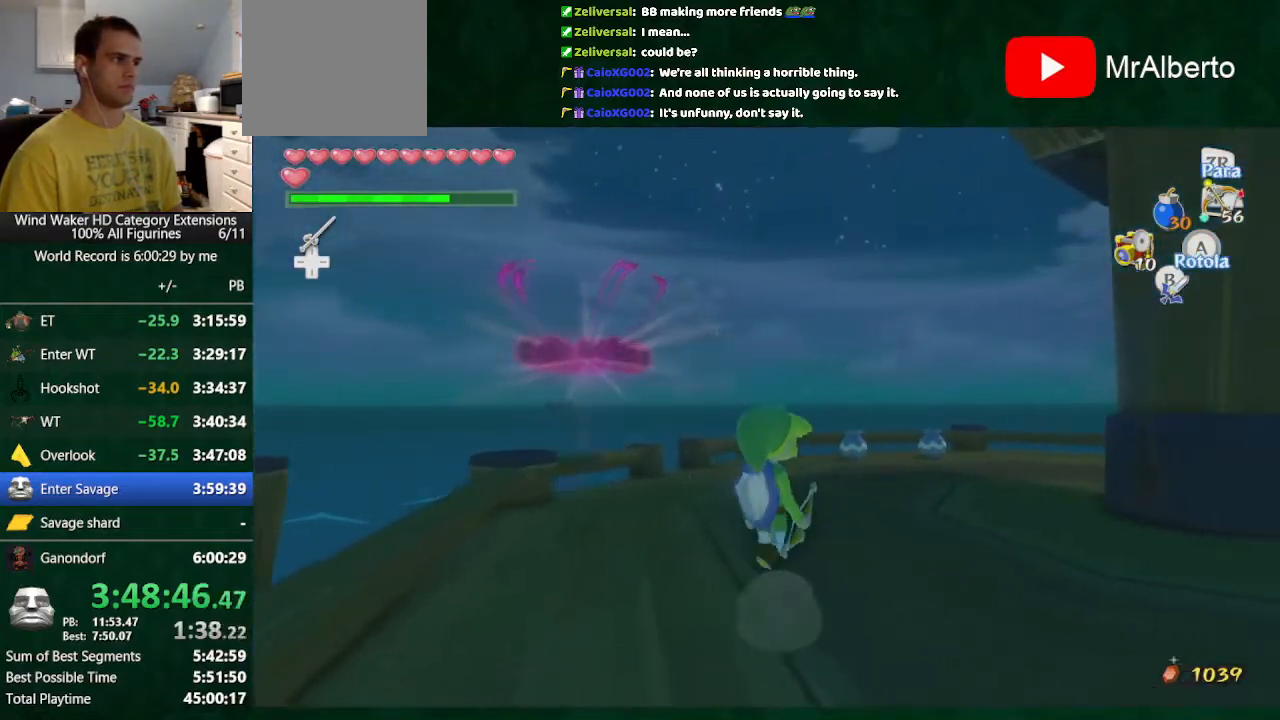
{"buttons": [], "left_stick": "up-right", "right_stick": "right", "button_events": [[33, "A", "down"], [200, "A", "up"]]}
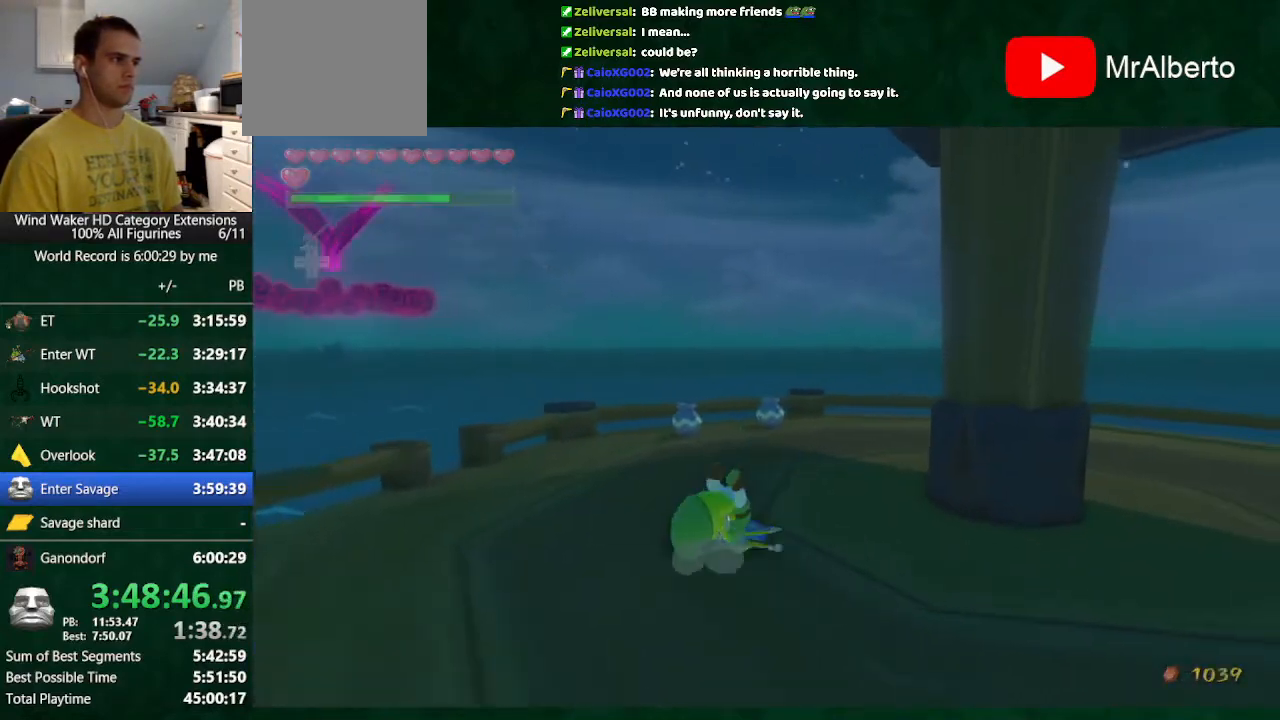
{"buttons": [], "left_stick": "center", "right_stick": "center", "button_events": []}
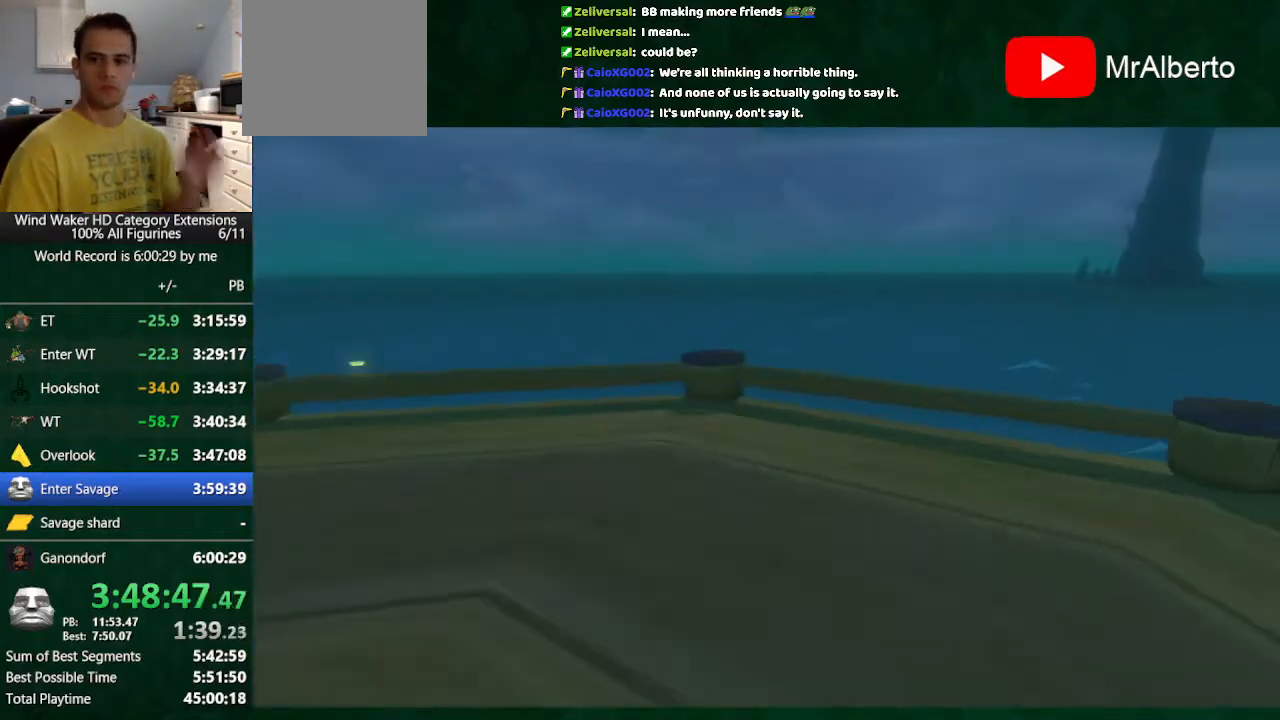
{"buttons": [], "left_stick": "center", "right_stick": "center", "button_events": []}
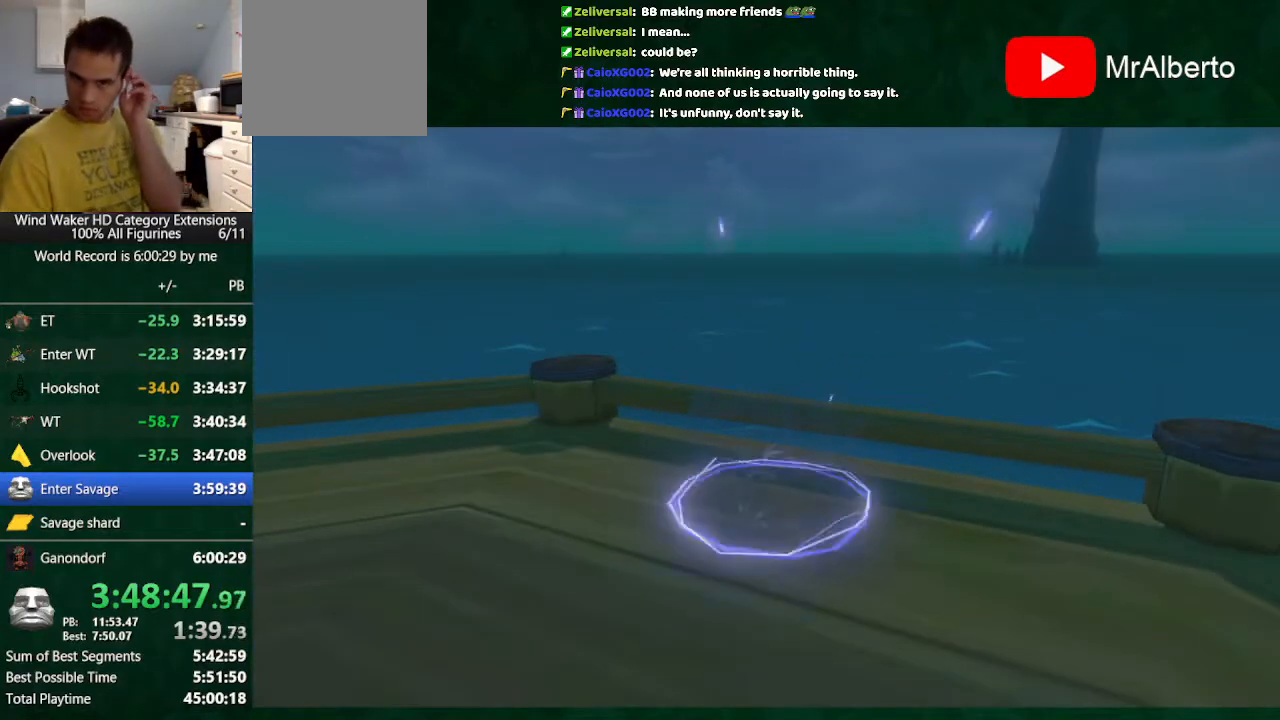
{"buttons": [], "left_stick": "center", "right_stick": "center", "button_events": []}
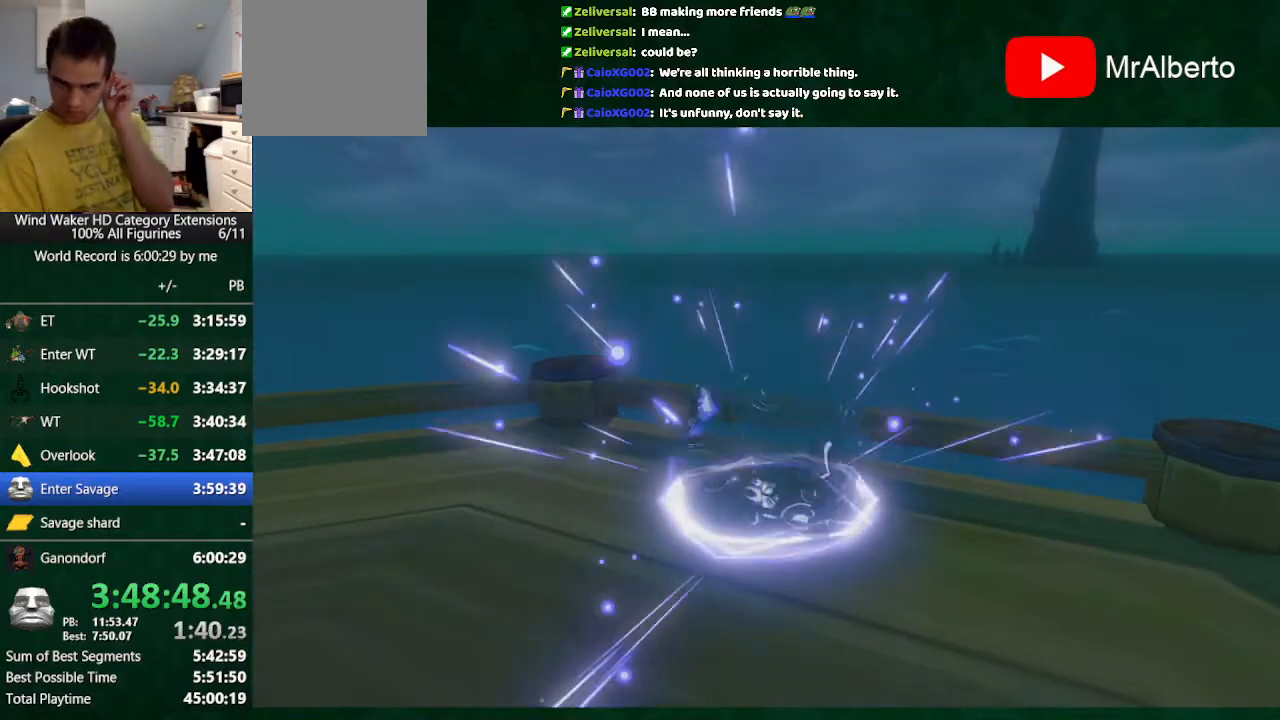
{"buttons": [], "left_stick": "center", "right_stick": "center", "button_events": []}
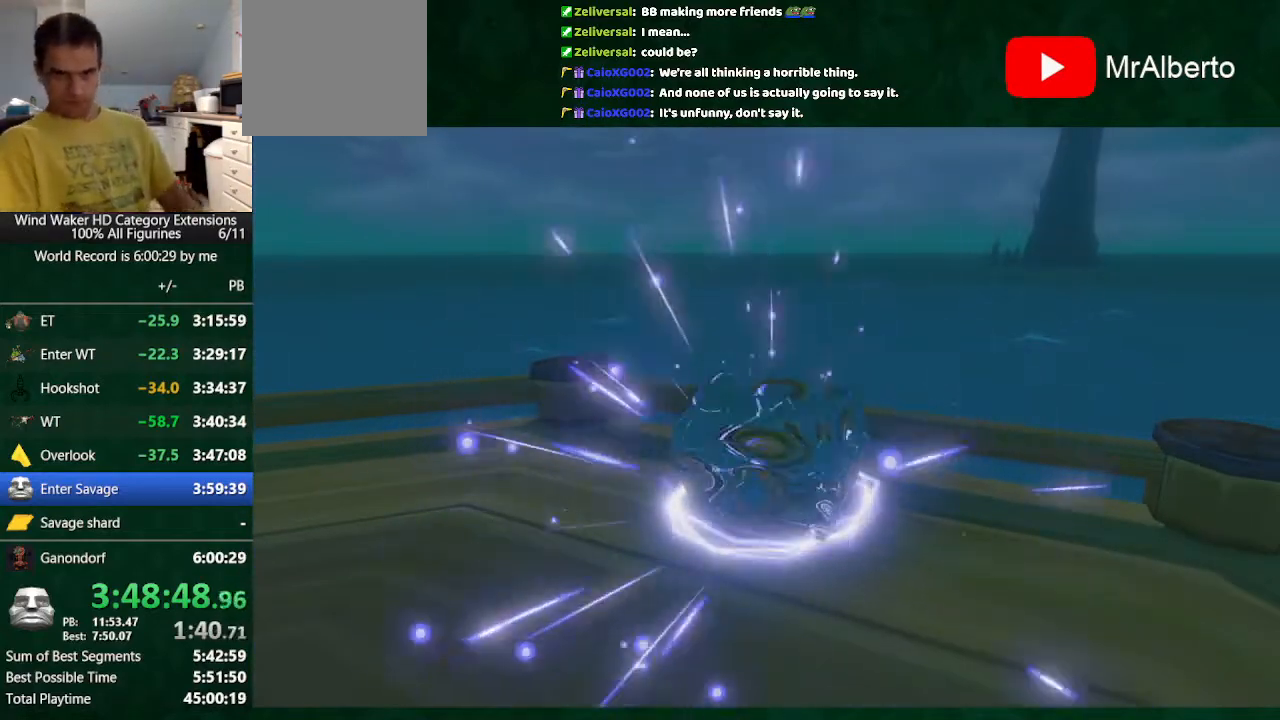
{"buttons": [], "left_stick": "center", "right_stick": "center", "button_events": []}
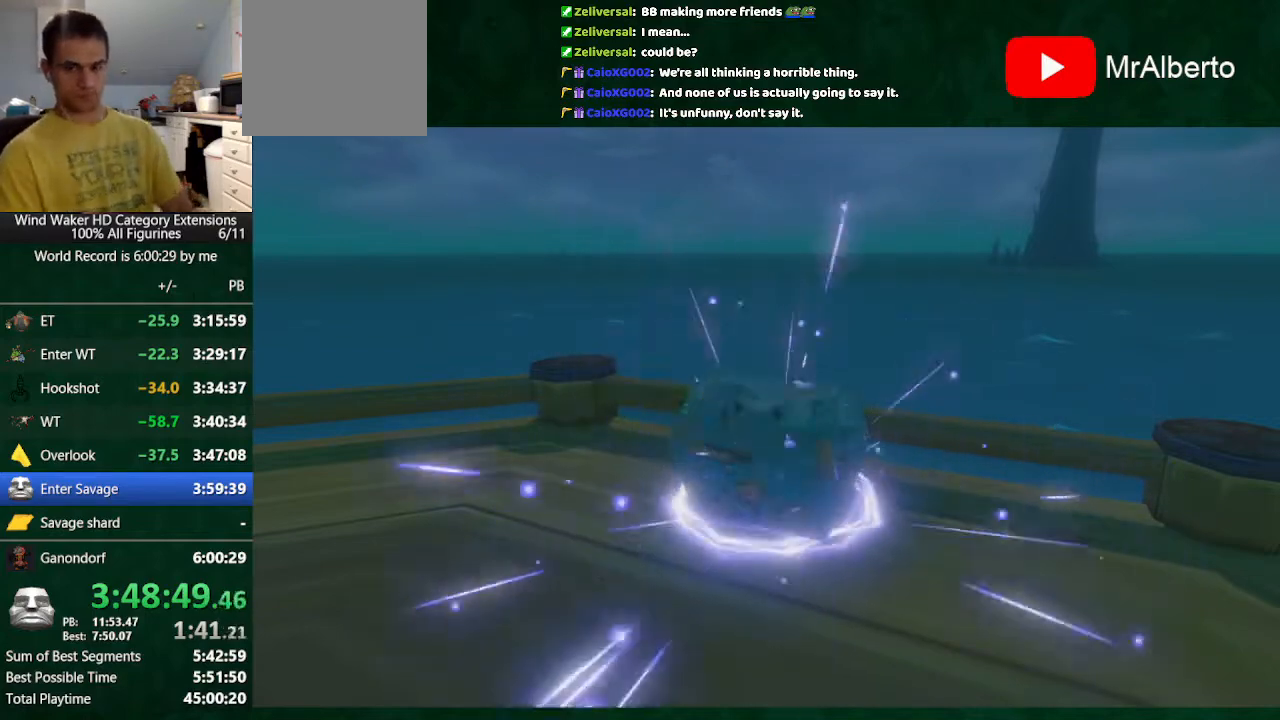
{"buttons": [], "left_stick": "center", "right_stick": "center", "button_events": []}
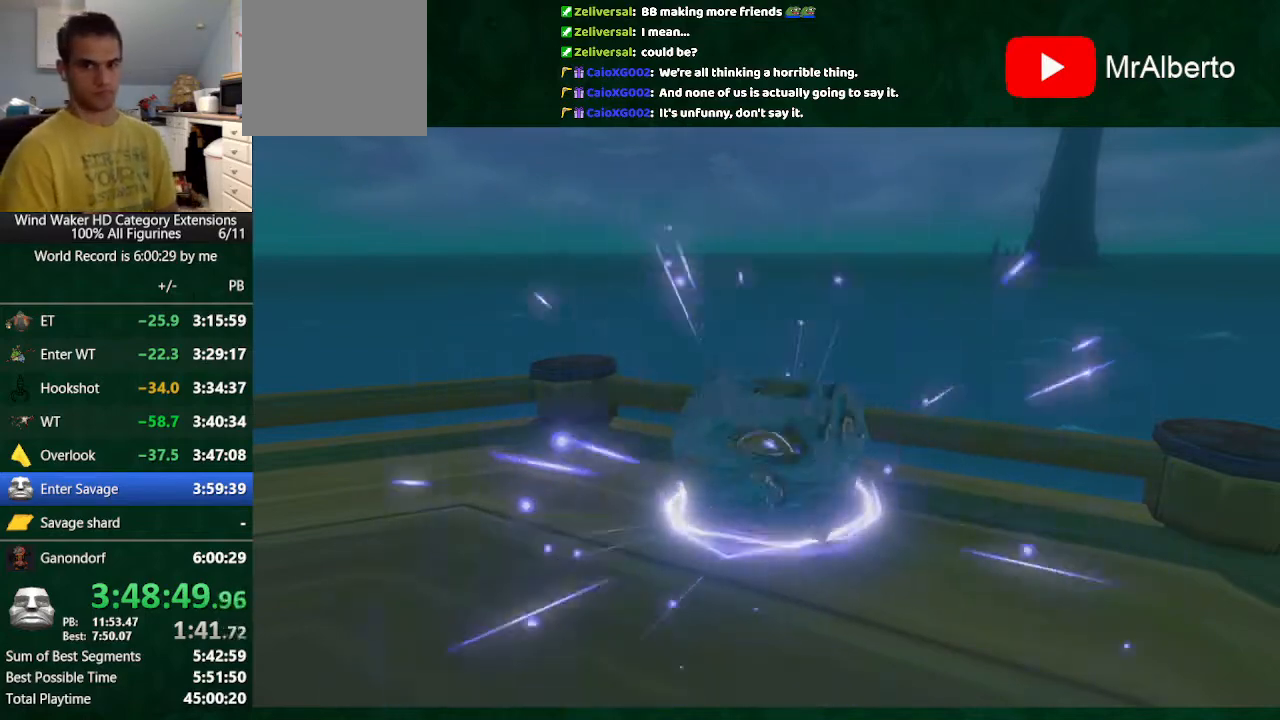
{"buttons": [], "left_stick": "center", "right_stick": "center", "button_events": []}
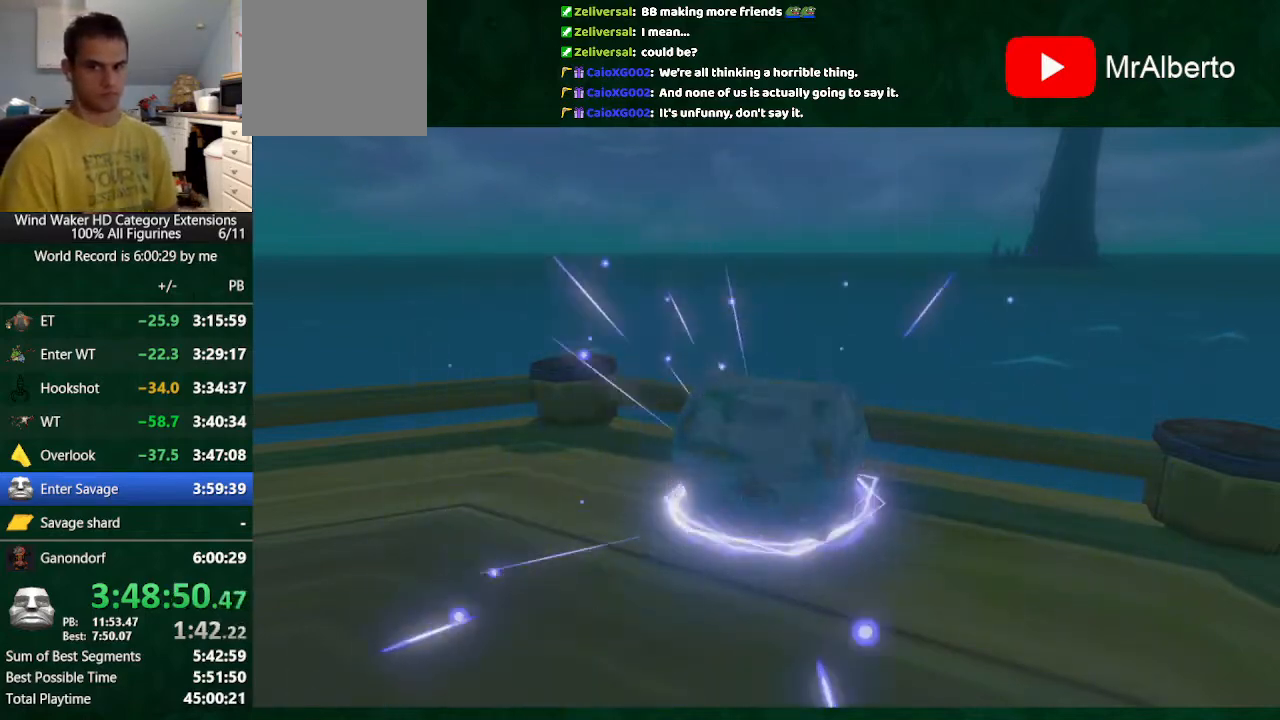
{"buttons": [], "left_stick": "center", "right_stick": "center", "button_events": []}
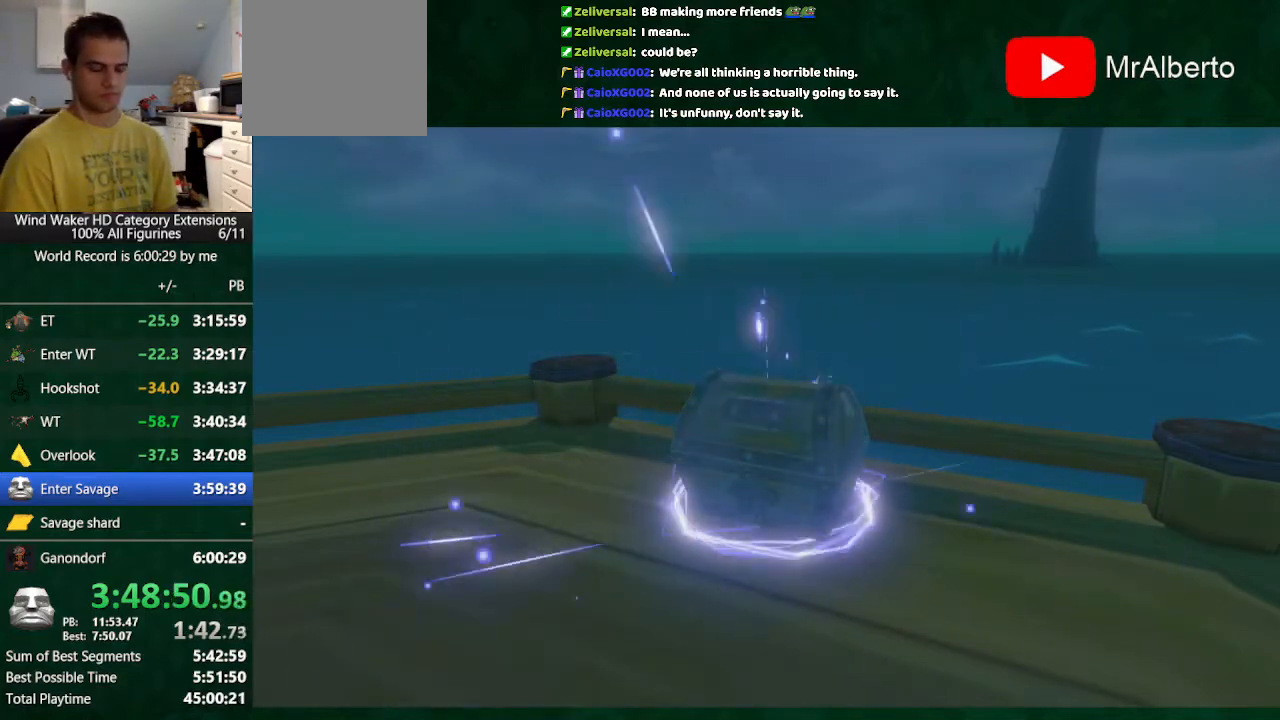
{"buttons": [], "left_stick": "center", "right_stick": "center", "button_events": []}
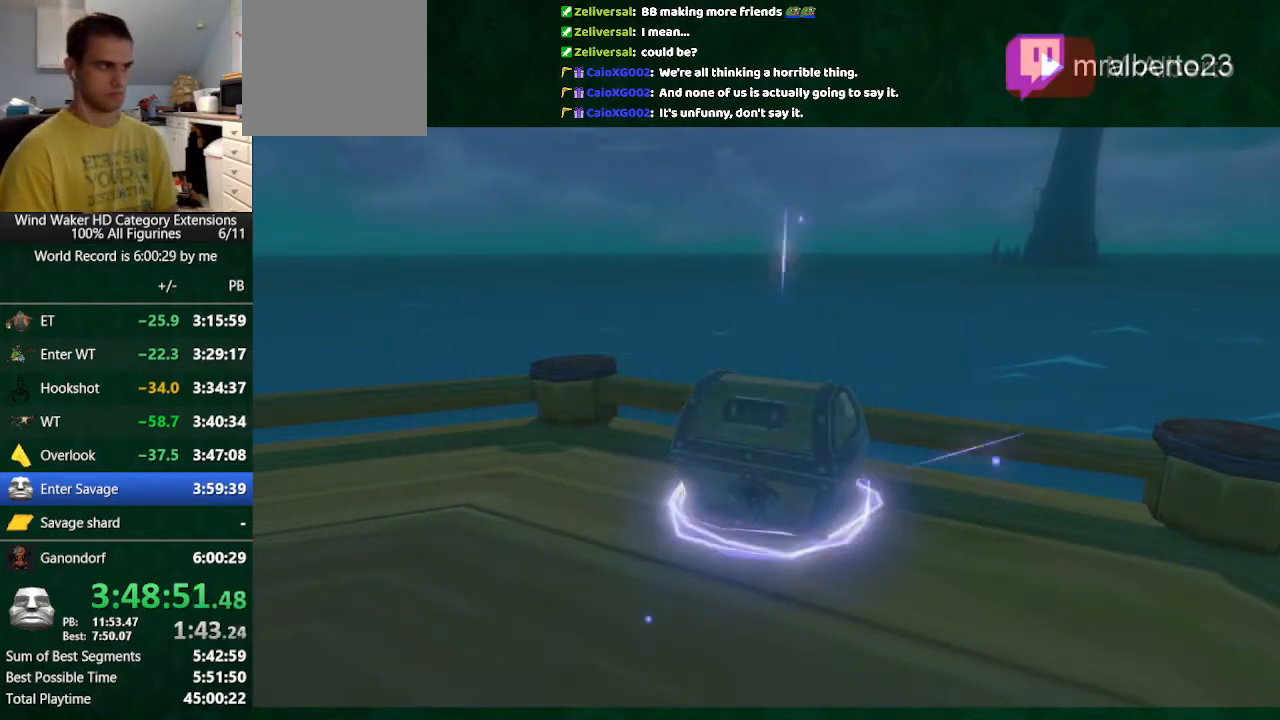
{"buttons": [], "left_stick": "center", "right_stick": "center", "button_events": []}
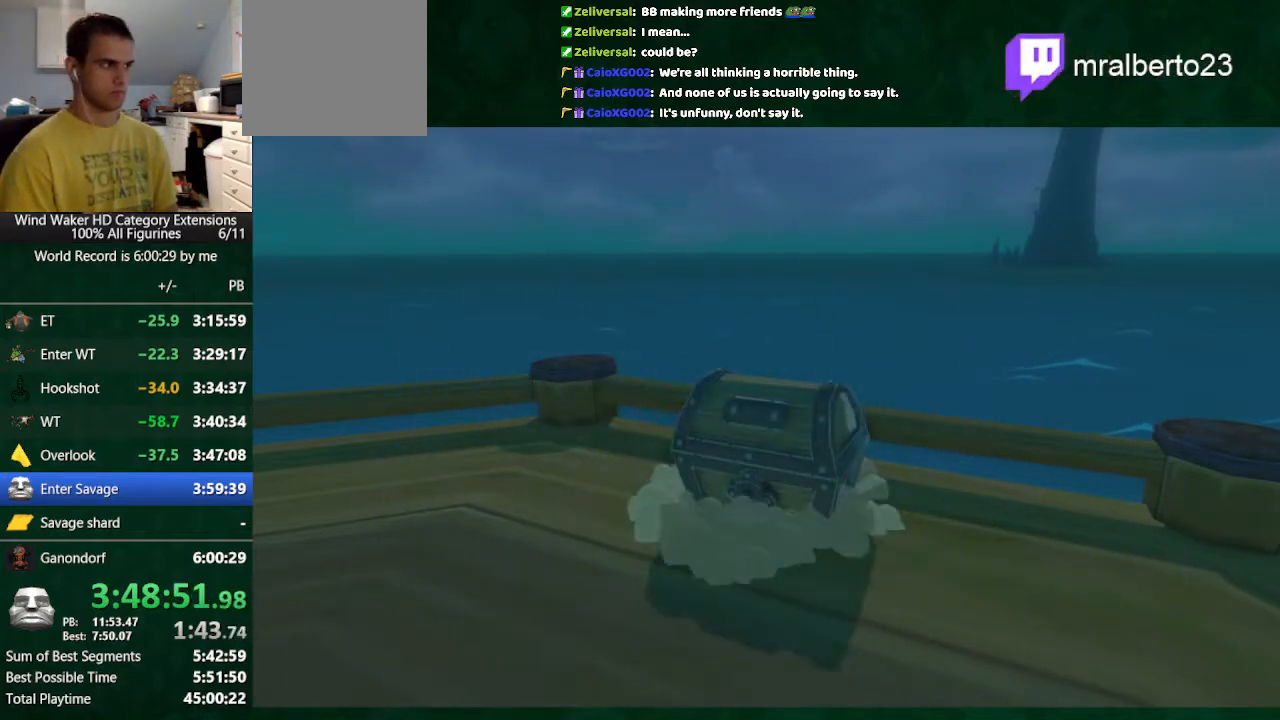
{"buttons": [], "left_stick": "up", "right_stick": "down-right", "button_events": []}
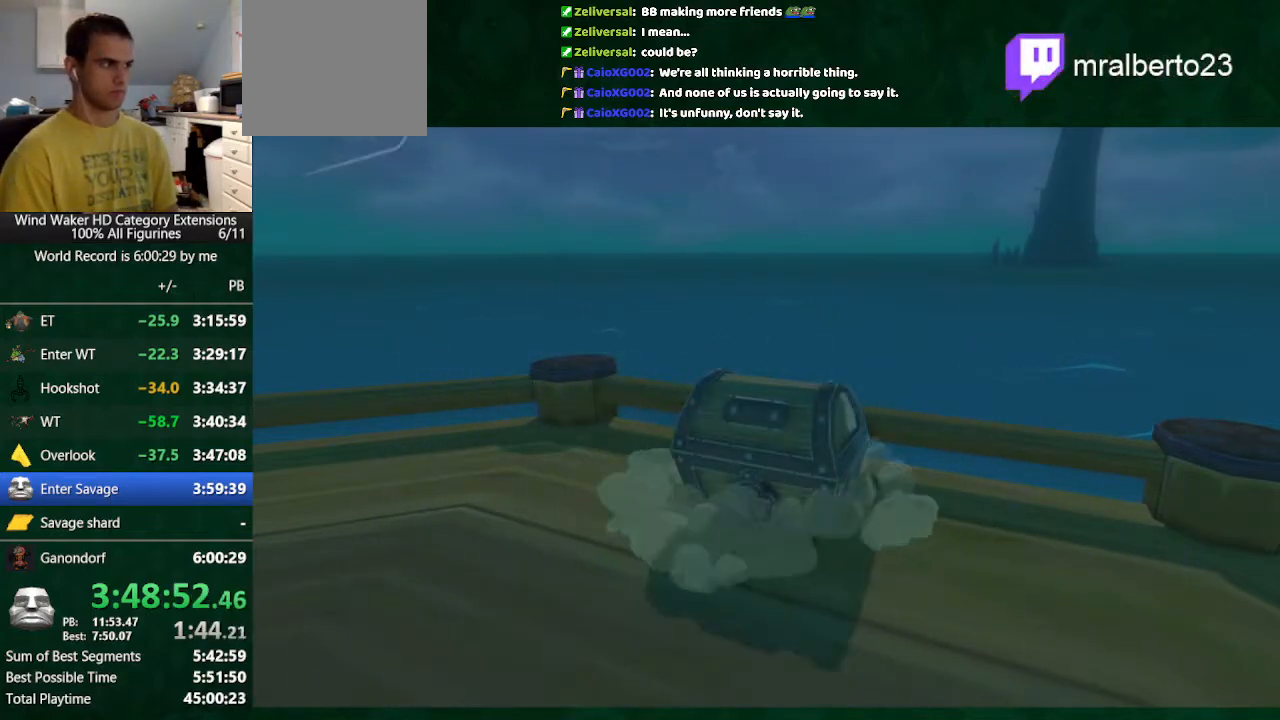
{"buttons": [], "left_stick": "up", "right_stick": "center", "button_events": []}
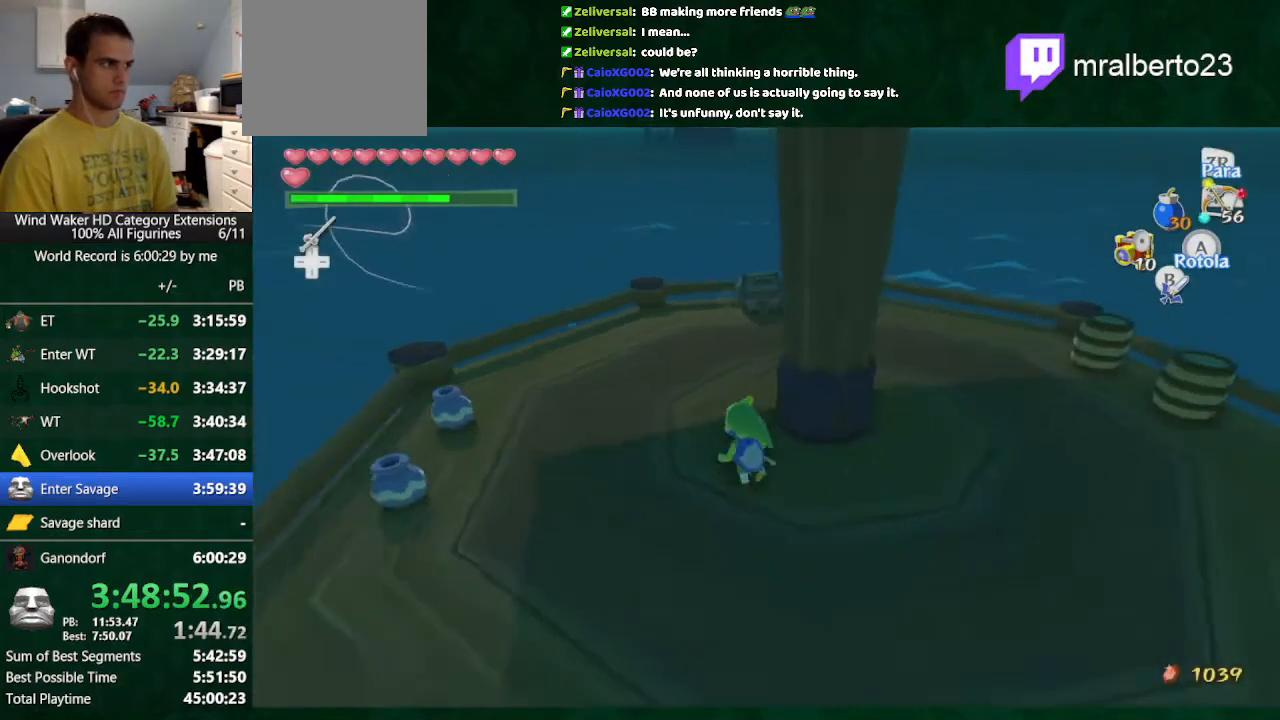
{"buttons": [], "left_stick": "up", "right_stick": "center", "button_events": [[167, "A", "down"], [333, "A", "up"]]}
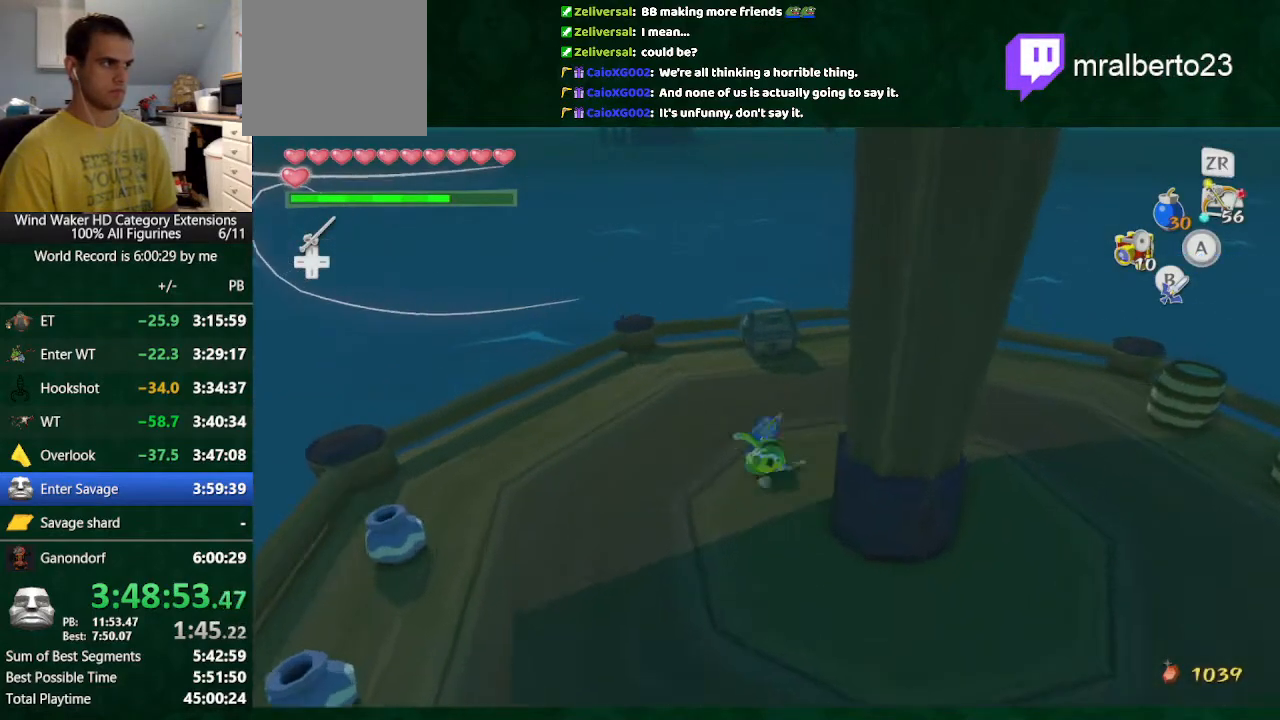
{"buttons": [], "left_stick": "up", "right_stick": "center", "button_events": []}
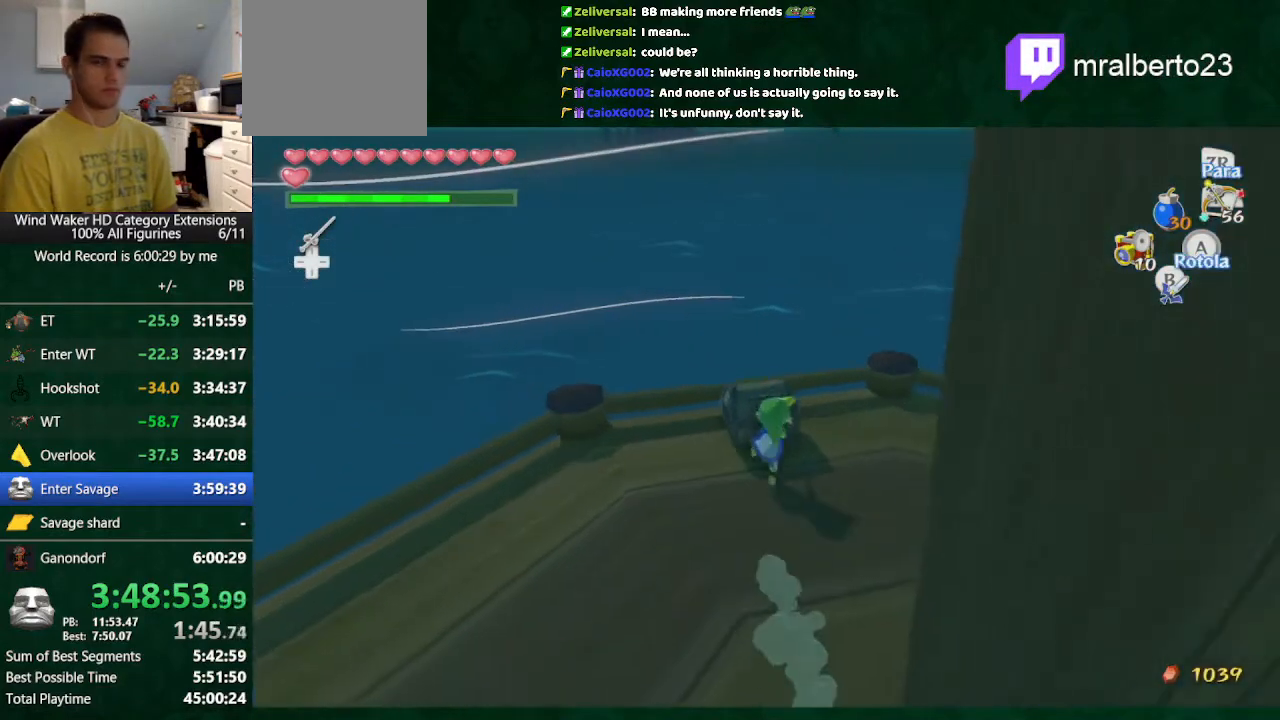
{"buttons": [], "left_stick": "center", "right_stick": "center", "button_events": [[67, "A", "down"], [233, "A", "up"]]}